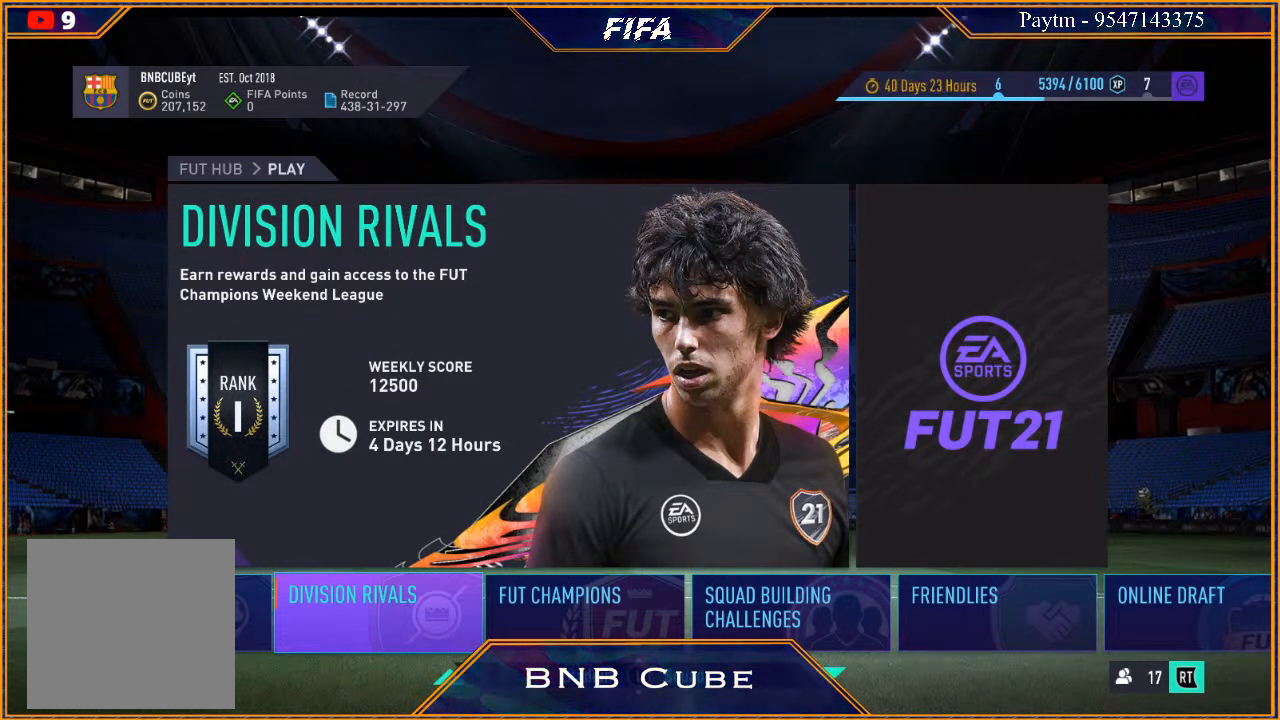
Gameplay with a controller (Xbox layout); each line is a JSON object with the inputs held at the frame after it. "events" lists button and stick changes between this image and that frame as [ms after this image, input, new state], when the widget could be followed in between. Not read: L3.
{"buttons": [], "left_stick": "center", "right_stick": "center", "events": [[267, "left_stick", "right"], [433, "left_stick", "center"]]}
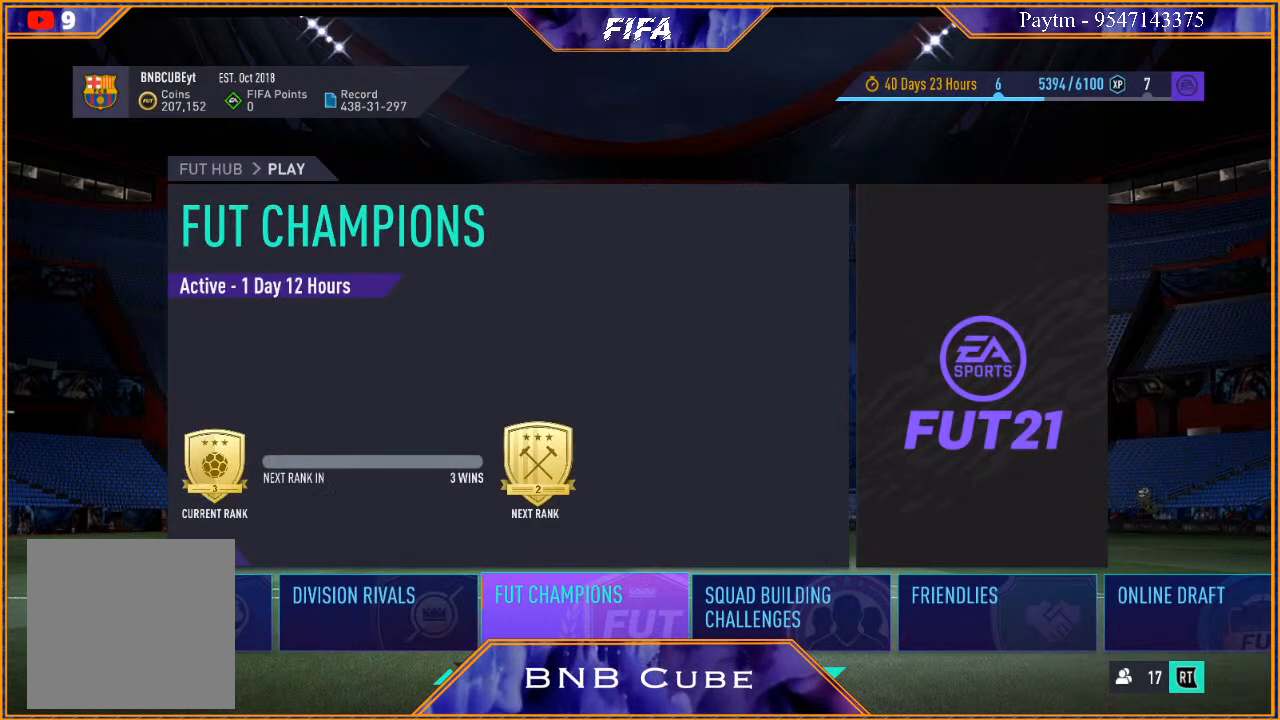
{"buttons": [], "left_stick": "center", "right_stick": "center", "events": []}
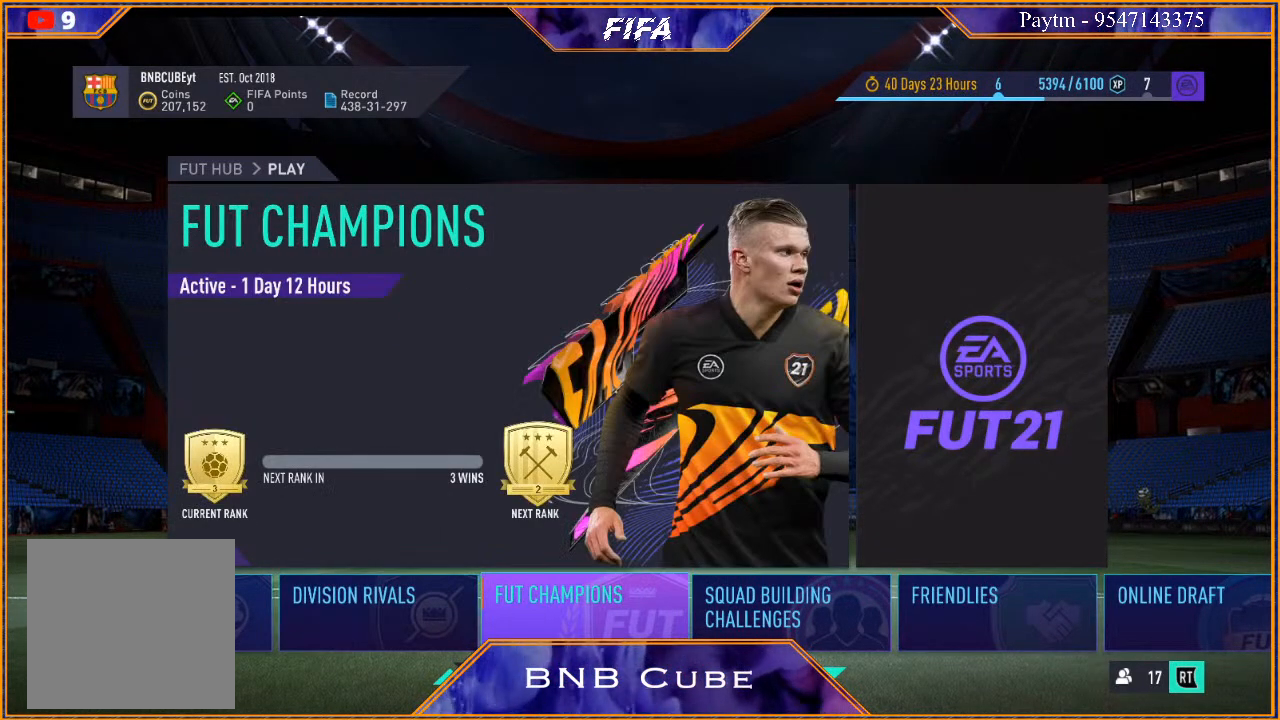
{"buttons": [], "left_stick": "center", "right_stick": "center", "events": []}
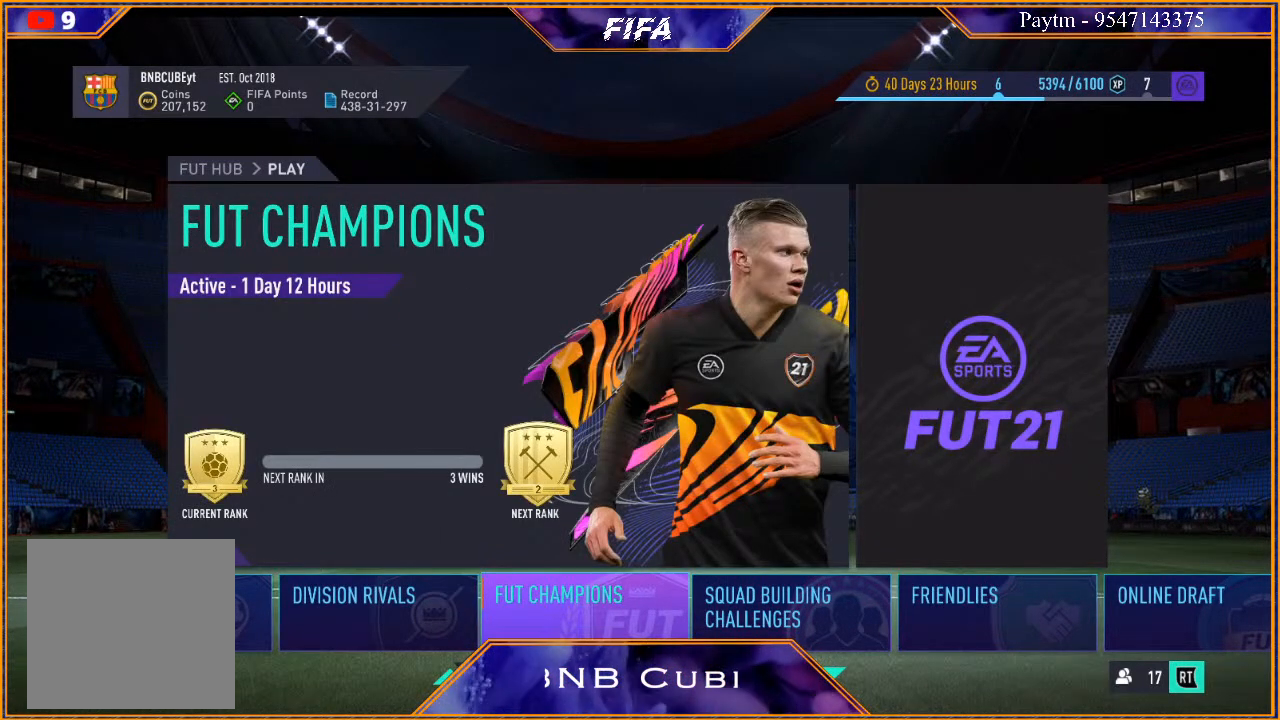
{"buttons": [], "left_stick": "center", "right_stick": "center", "events": []}
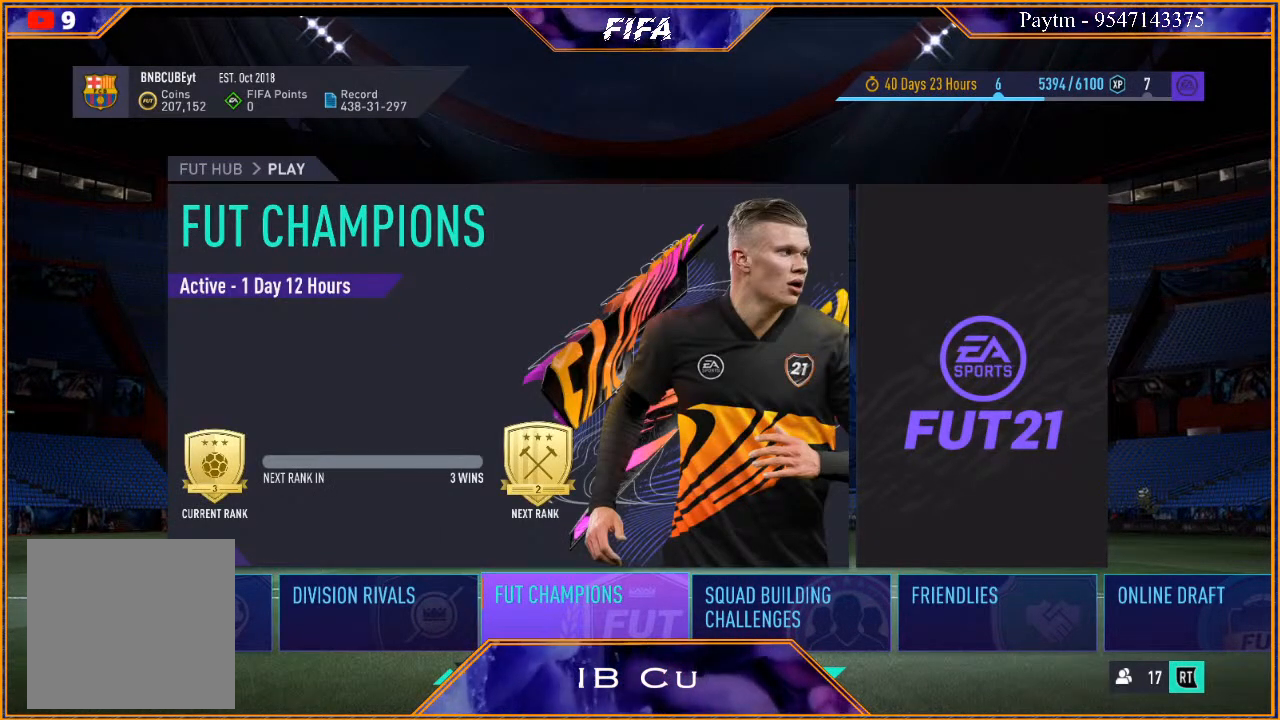
{"buttons": [], "left_stick": "center", "right_stick": "center", "events": [[133, "left_stick", "left"], [333, "left_stick", "center"]]}
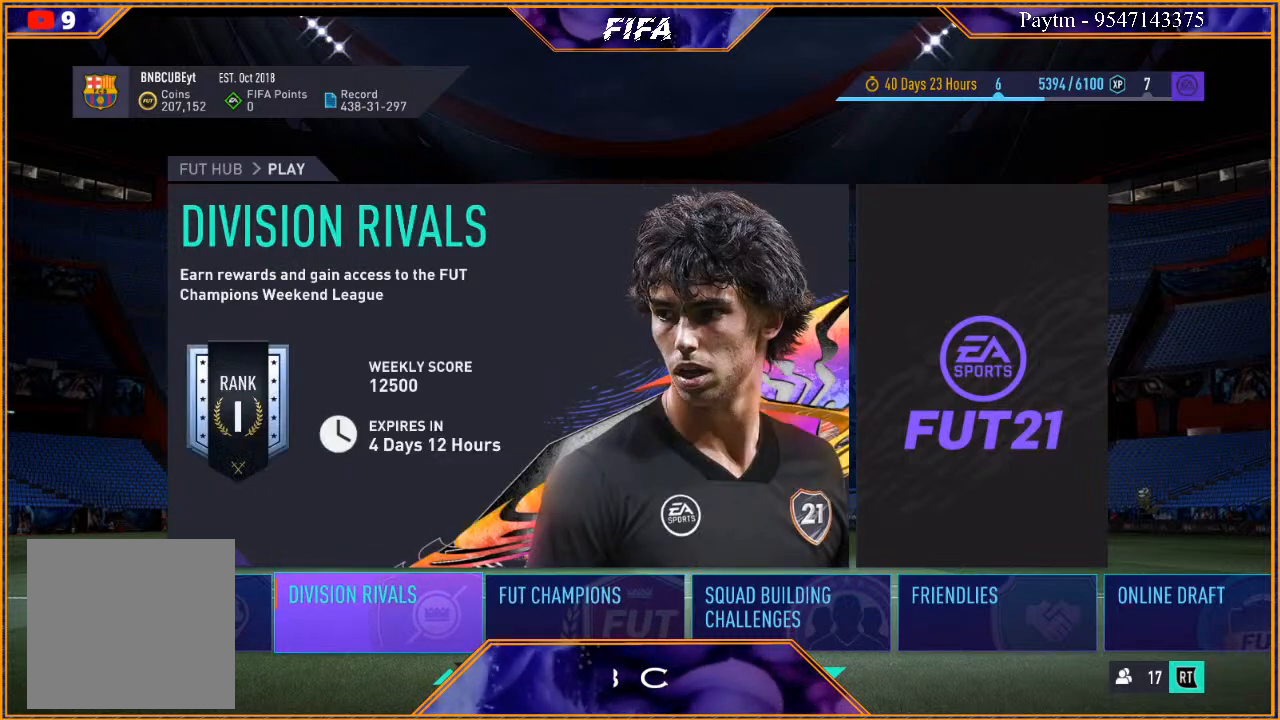
{"buttons": [], "left_stick": "center", "right_stick": "center", "events": [[200, "left_stick", "right"], [433, "left_stick", "center"]]}
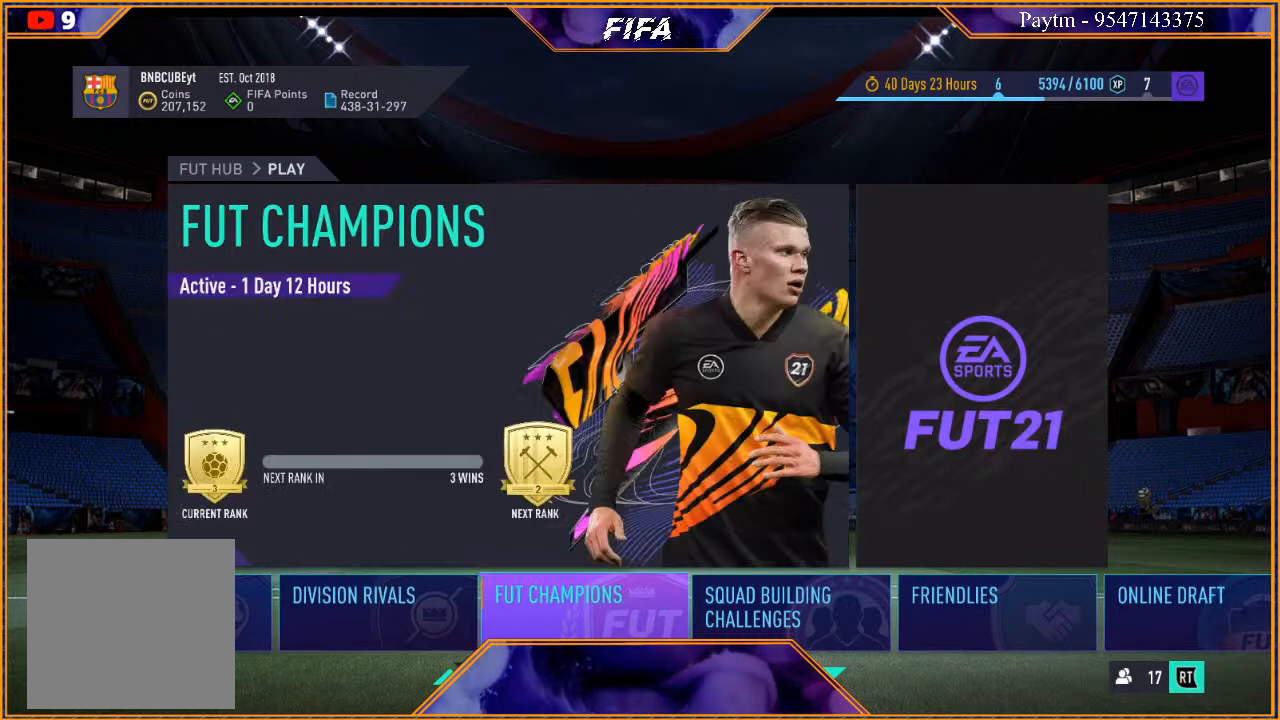
{"buttons": [], "left_stick": "center", "right_stick": "center", "events": []}
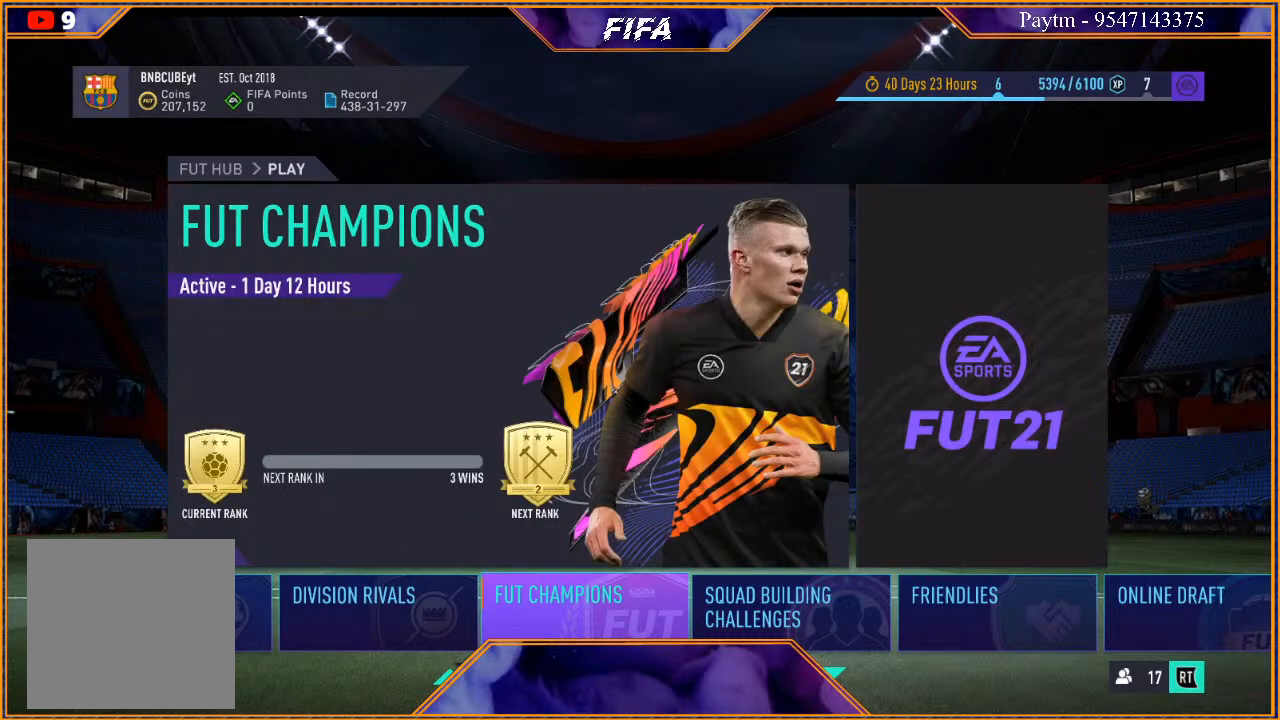
{"buttons": [], "left_stick": "center", "right_stick": "center", "events": [[33, "left_stick", "right"], [300, "left_stick", "center"]]}
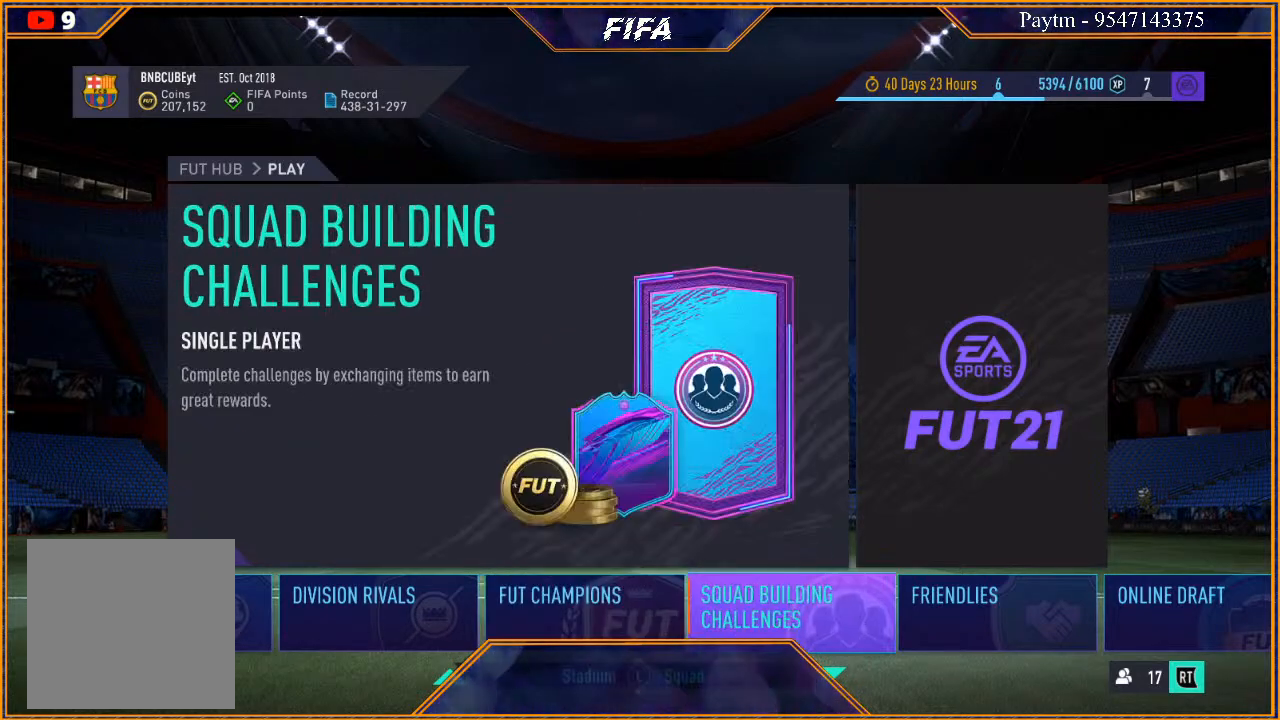
{"buttons": [], "left_stick": "center", "right_stick": "center", "events": [[200, "A", "down"], [333, "A", "up"]]}
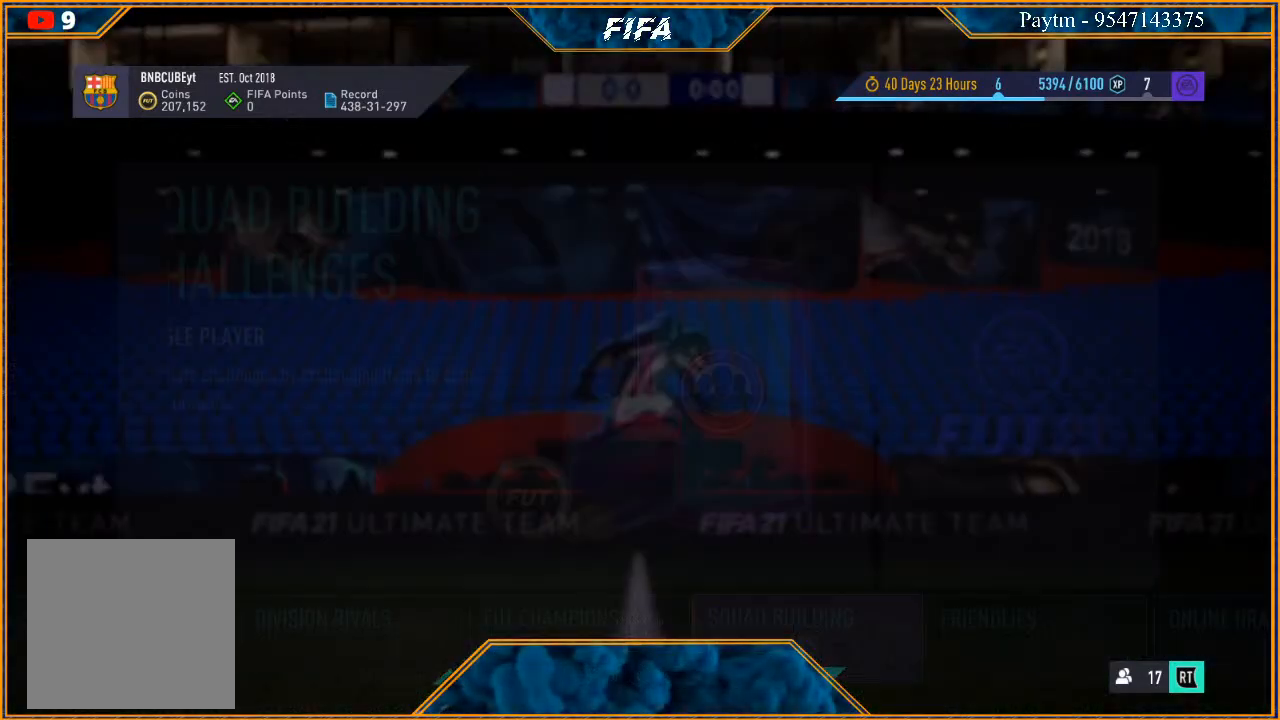
{"buttons": [], "left_stick": "center", "right_stick": "center", "events": []}
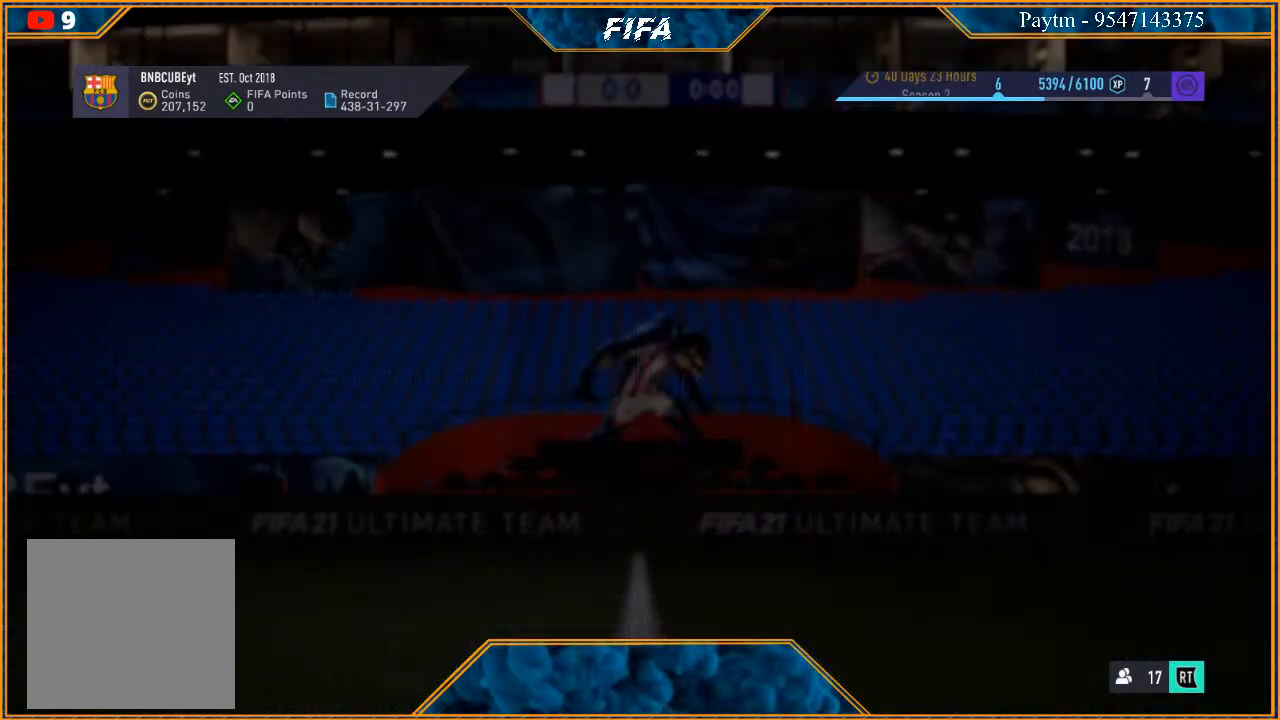
{"buttons": [], "left_stick": "center", "right_stick": "center", "events": []}
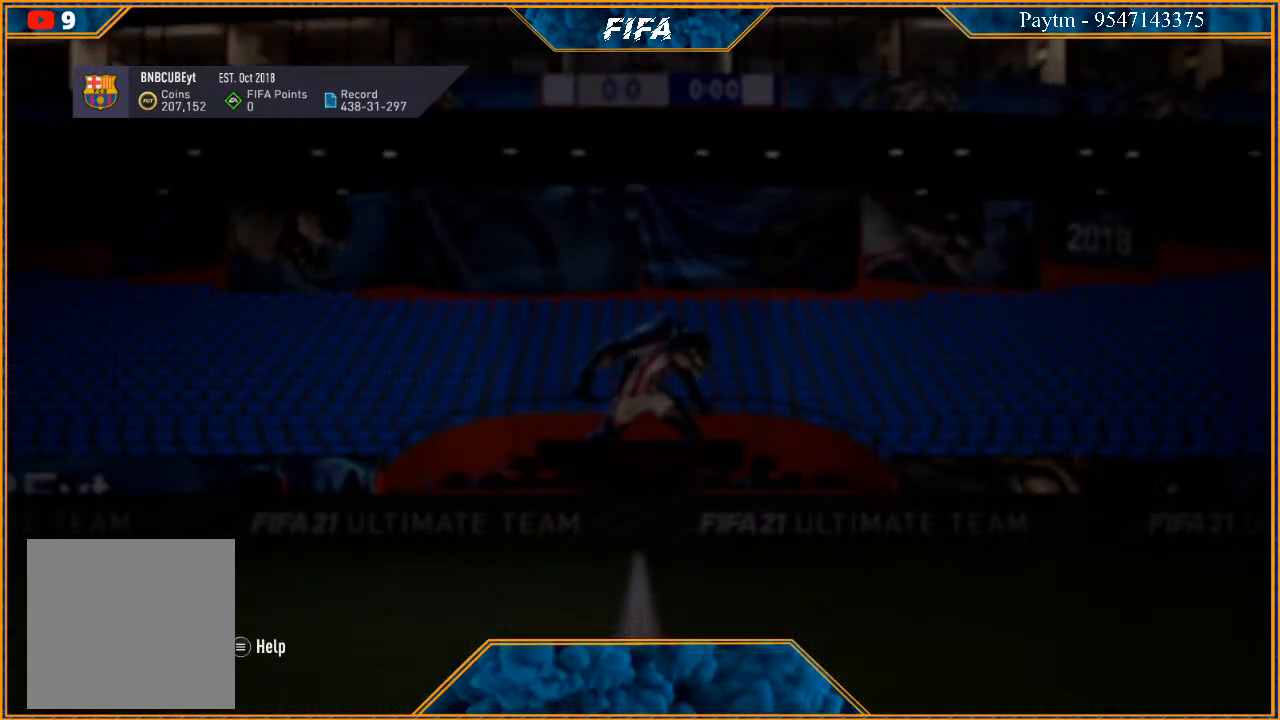
{"buttons": [], "left_stick": "center", "right_stick": "center", "events": []}
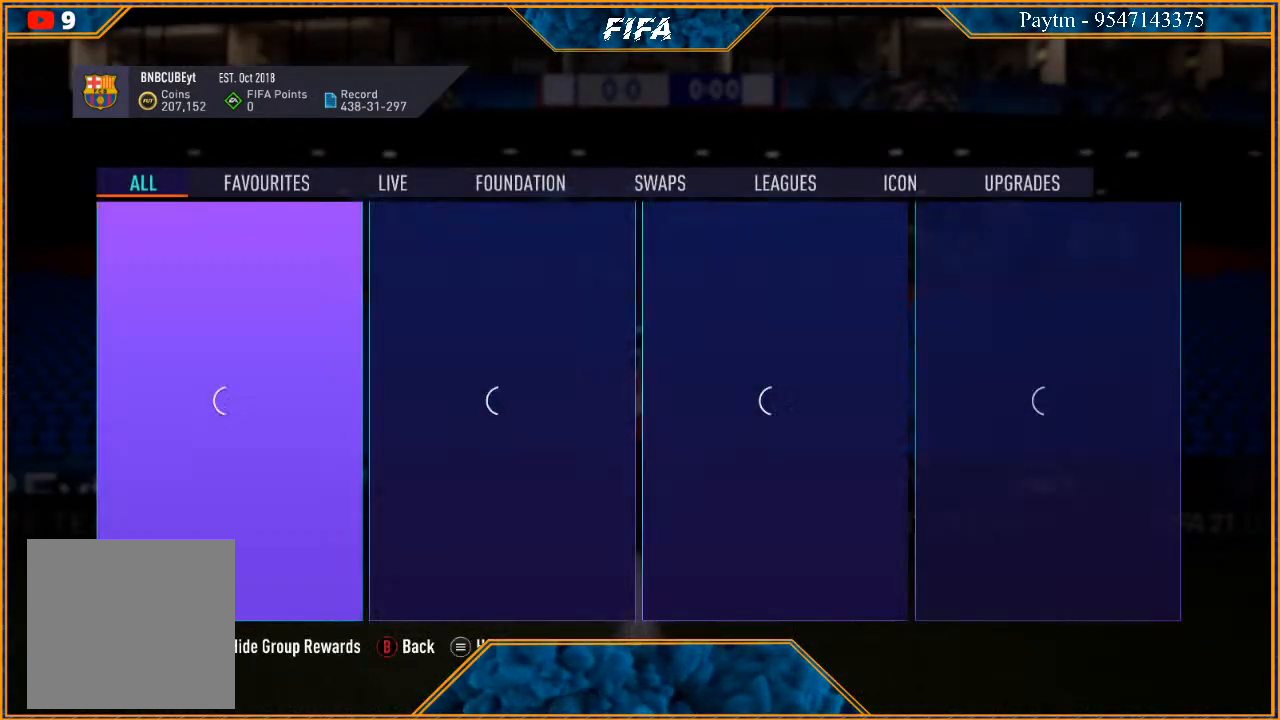
{"buttons": [], "left_stick": "center", "right_stick": "center", "events": [[233, "R1", "down"], [333, "R1", "up"]]}
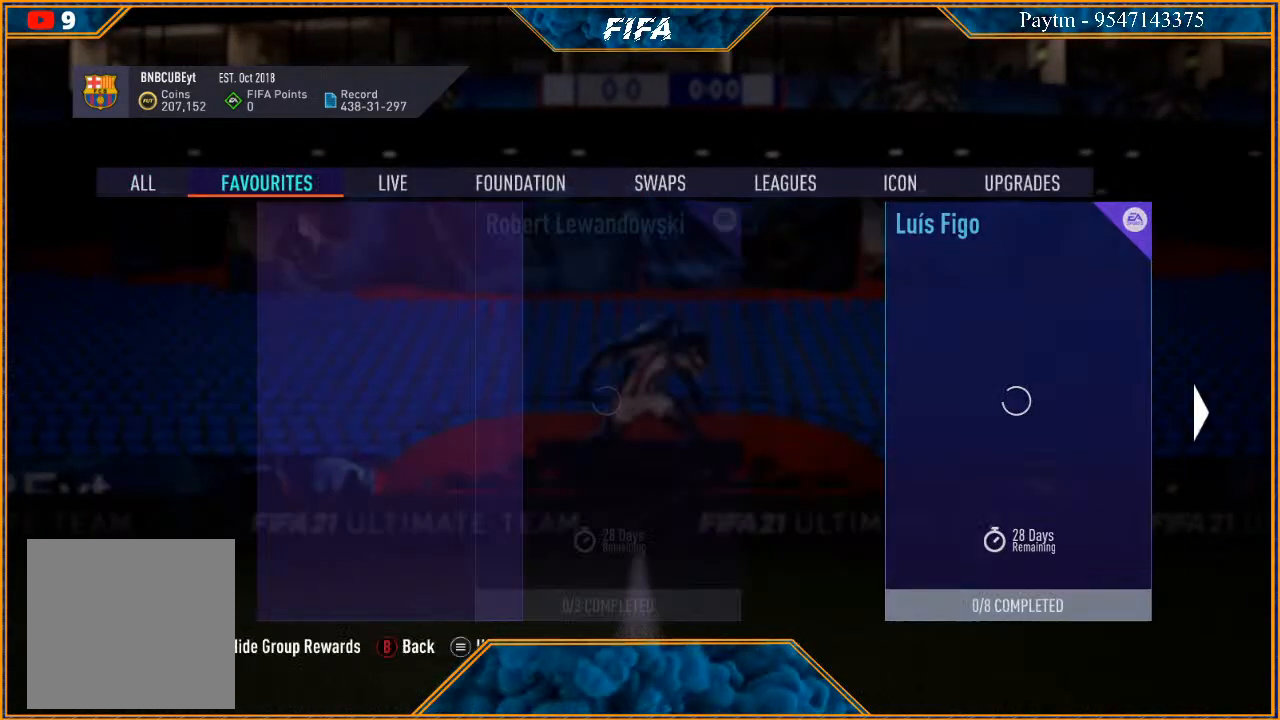
{"buttons": [], "left_stick": "center", "right_stick": "center", "events": []}
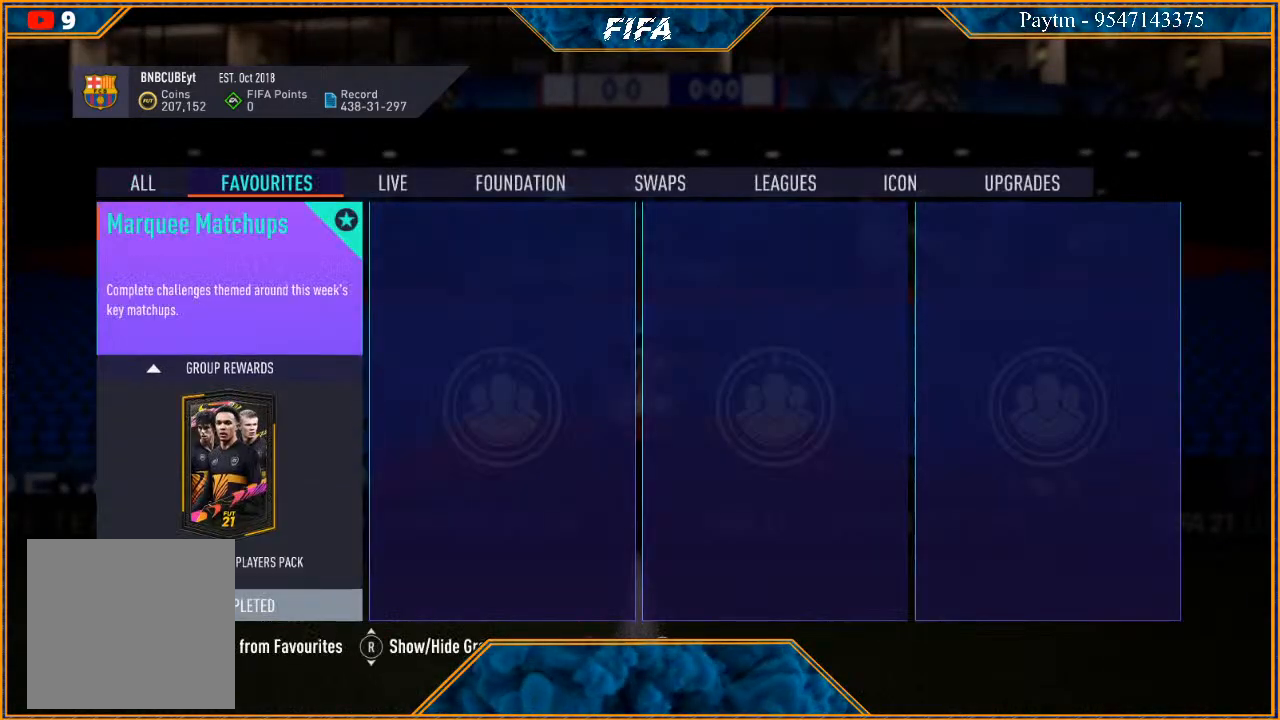
{"buttons": [], "left_stick": "center", "right_stick": "center", "events": []}
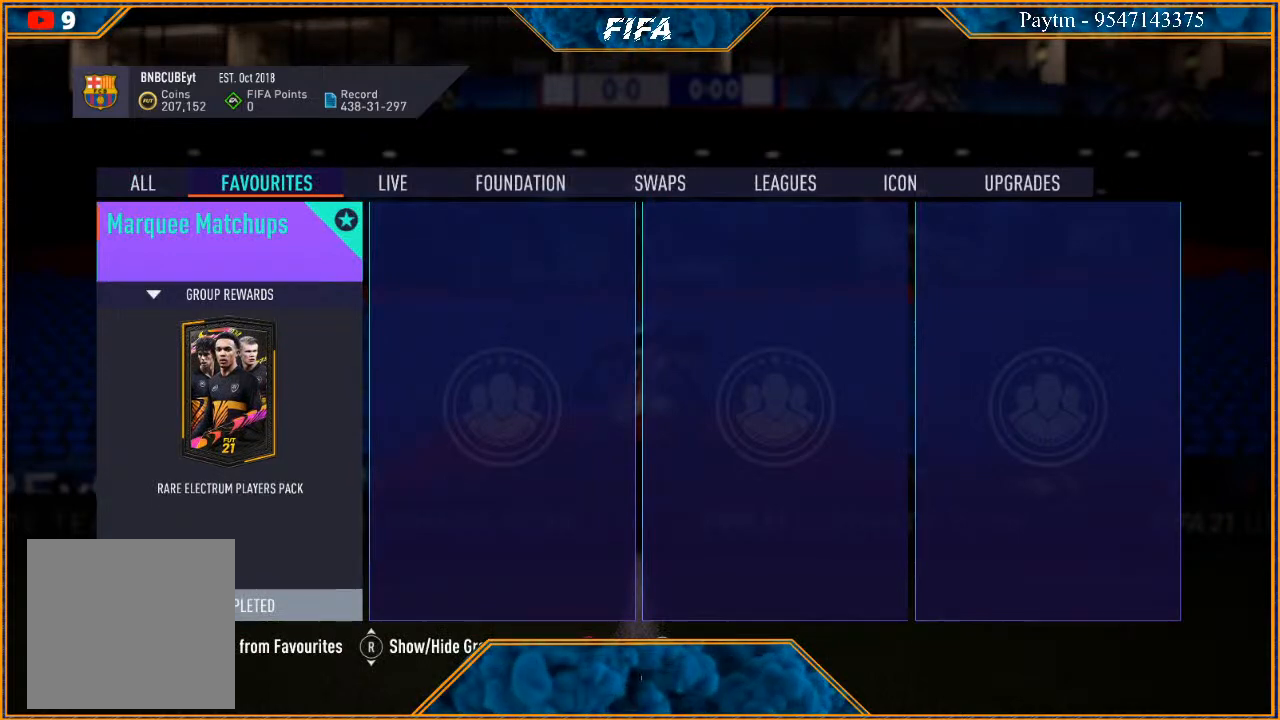
{"buttons": [], "left_stick": "center", "right_stick": "center", "events": [[167, "A", "down"], [300, "A", "up"]]}
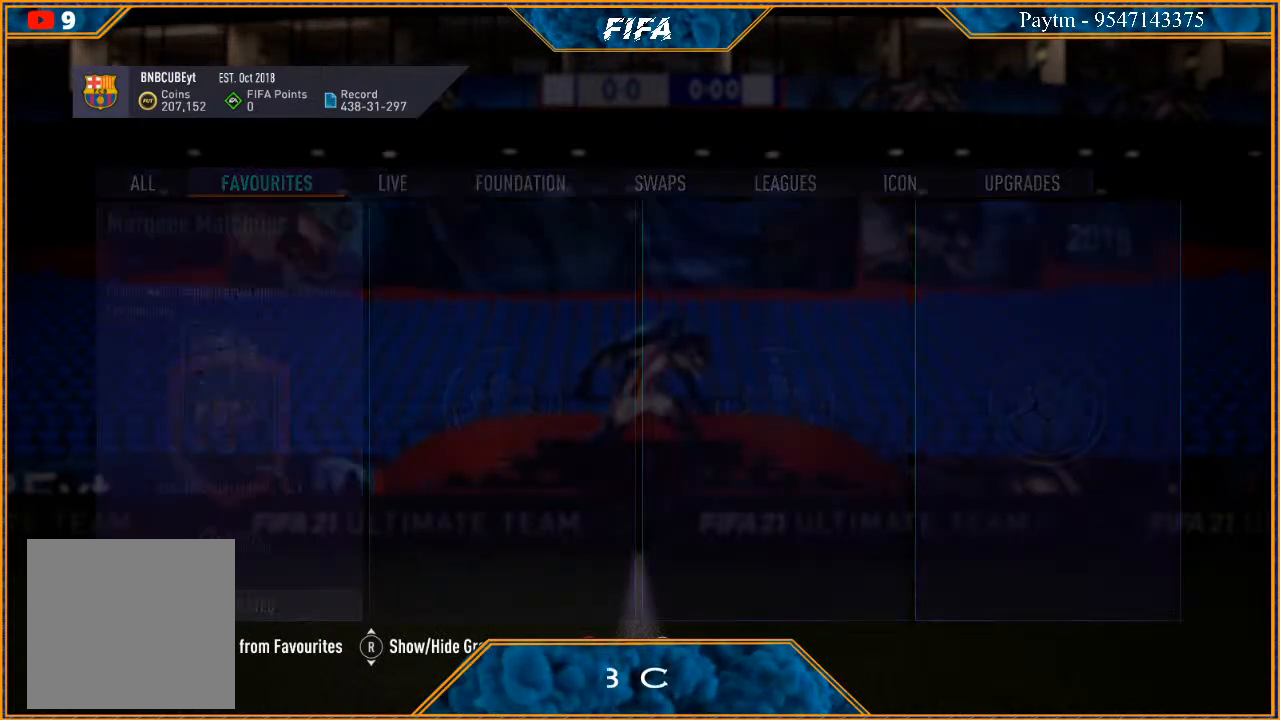
{"buttons": [], "left_stick": "center", "right_stick": "center", "events": []}
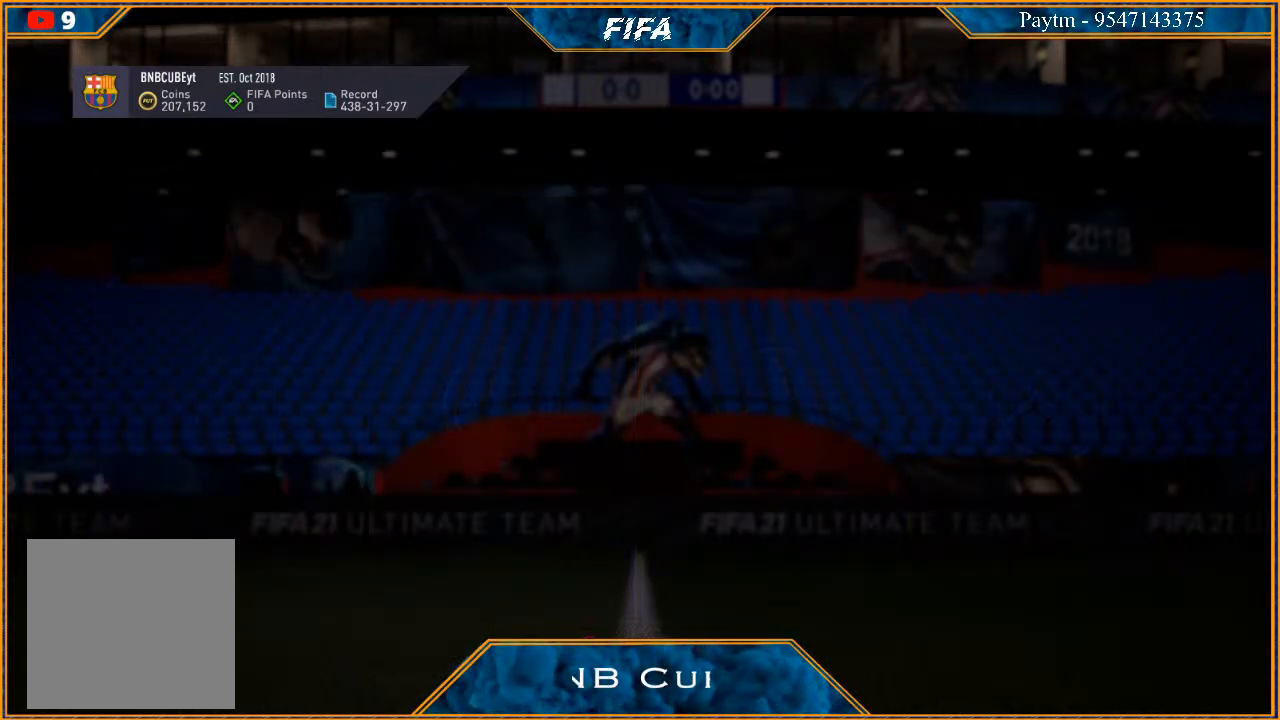
{"buttons": [], "left_stick": "center", "right_stick": "center", "events": []}